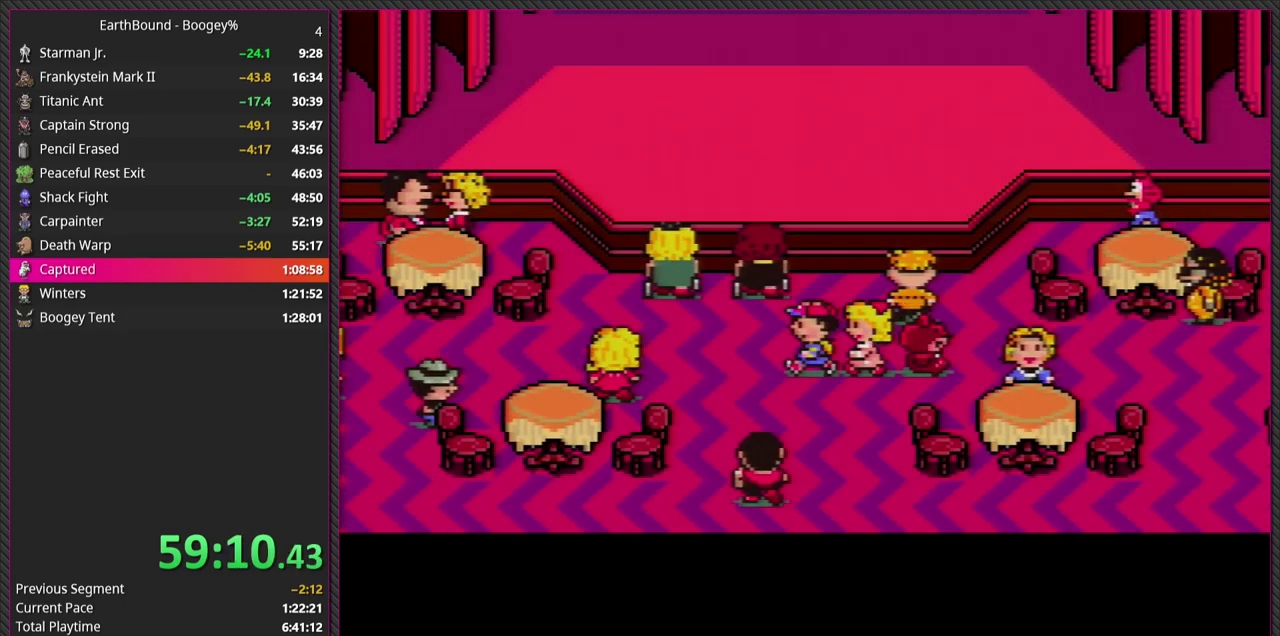
Gameplay with a controller (PlayStation layout); each line is a JSON object with the inputs held at the frame after it. "events" lists button and stick changes between this image and that frame as [ms after this image, input, new state], when the widget could be followed in between. Not read: DPAD_DOWN DPAD_UP L3 R3.
{"buttons": ["DPAD_LEFT"], "events": []}
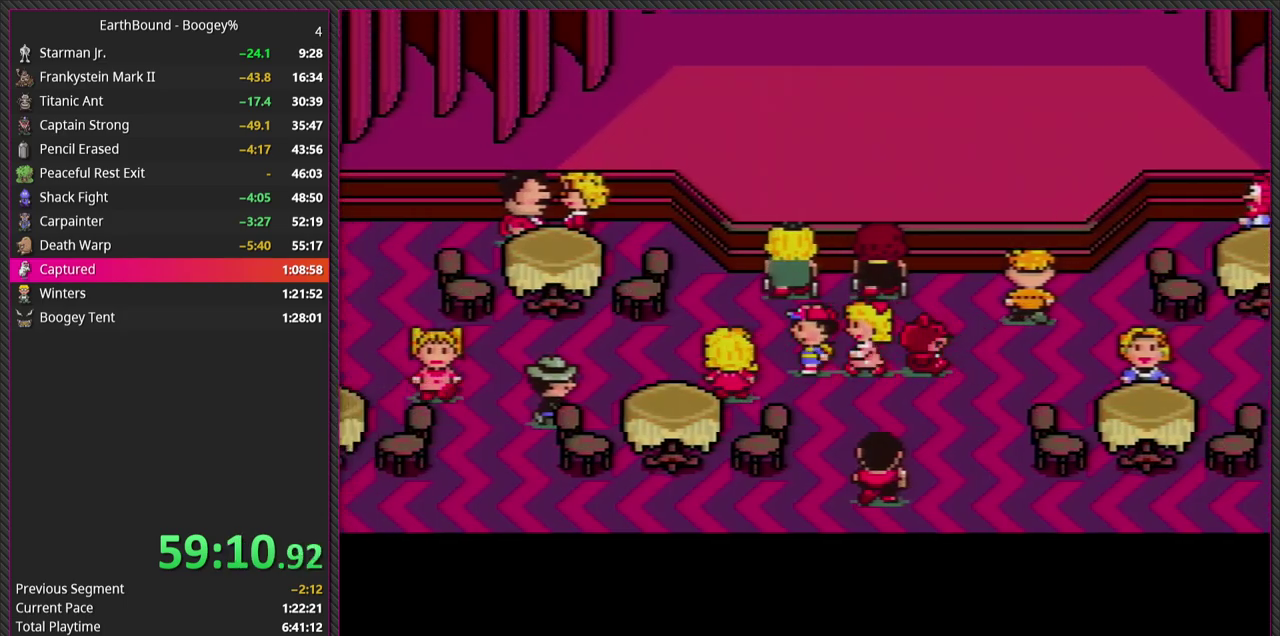
{"buttons": ["DPAD_LEFT"], "events": []}
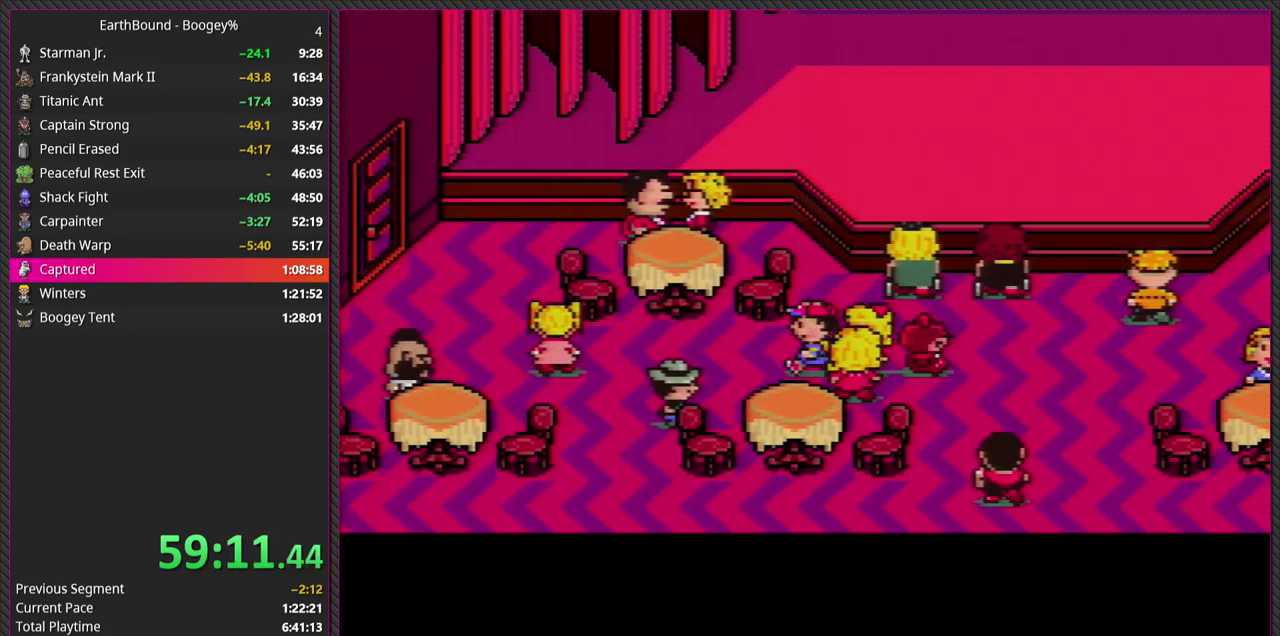
{"buttons": ["DPAD_LEFT"], "events": []}
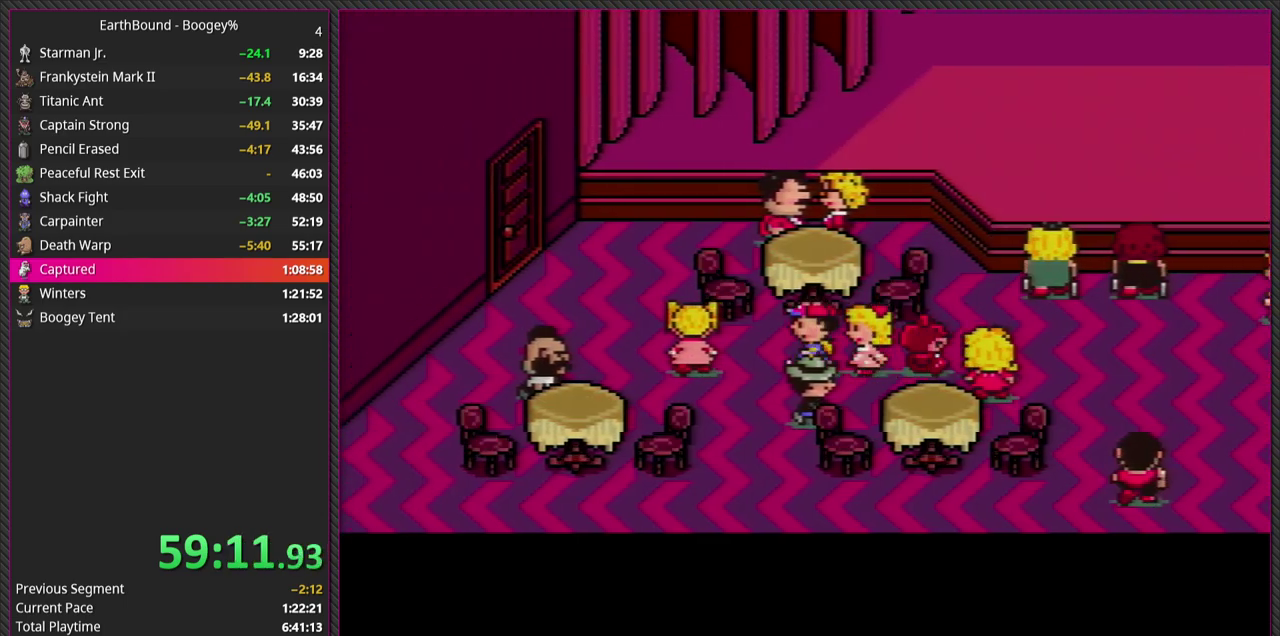
{"buttons": ["CIRCLE", "L1"], "events": [[383, "CIRCLE", "down"], [417, "DPAD_LEFT", "up"], [500, "L1", "down"]]}
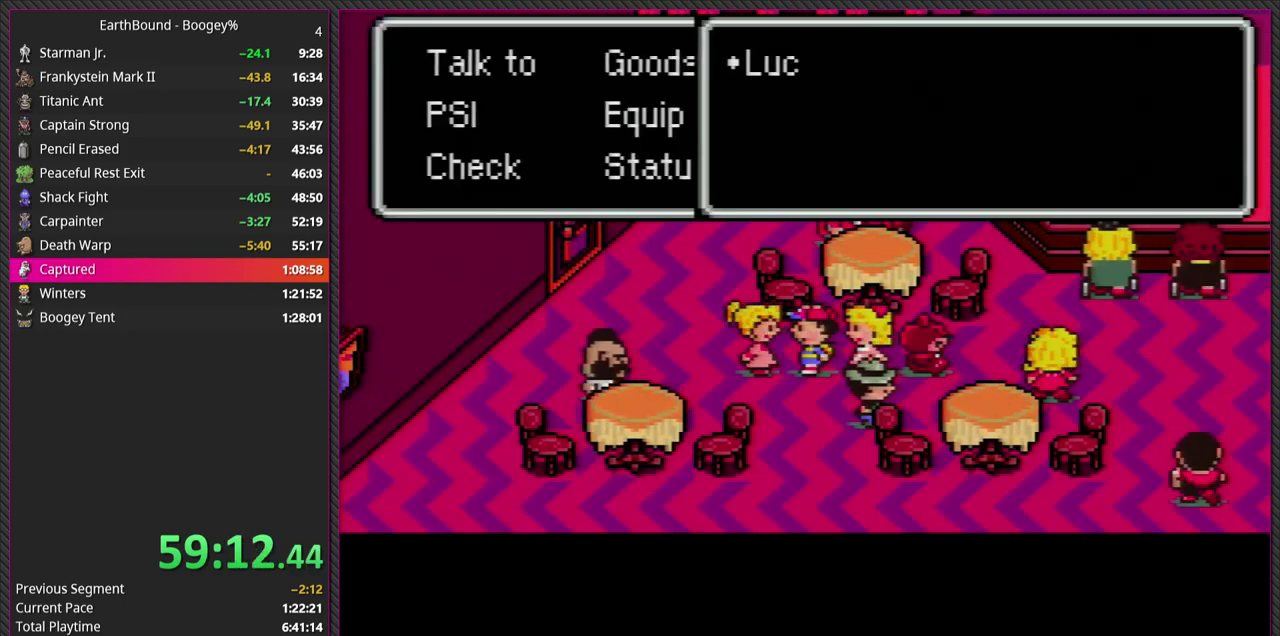
{"buttons": ["L1"], "events": [[17, "CIRCLE", "up"], [83, "CIRCLE", "down"], [117, "L1", "up"], [200, "CIRCLE", "up"], [233, "L1", "down"], [300, "CIRCLE", "down"], [317, "L1", "up"], [433, "L1", "down"], [450, "CIRCLE", "up"]]}
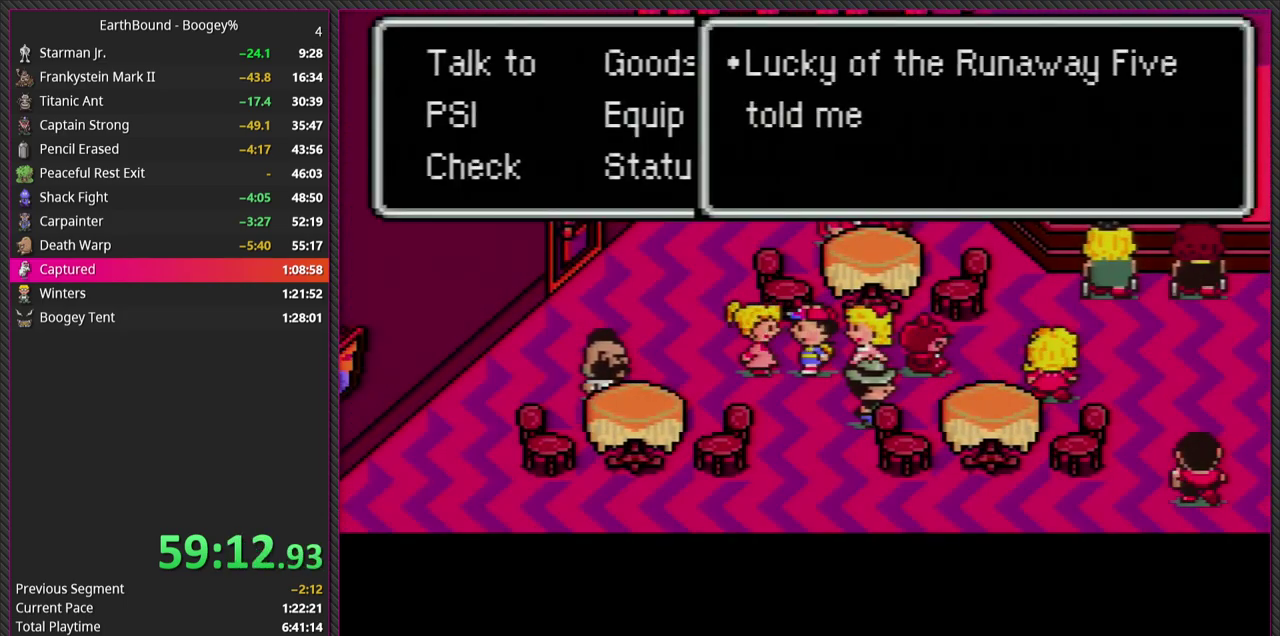
{"buttons": [], "events": [[33, "L1", "up"], [50, "CIRCLE", "down"], [150, "L1", "down"], [167, "CIRCLE", "up"], [250, "L1", "up"], [283, "CIRCLE", "down"], [367, "CIRCLE", "up"], [367, "L1", "down"], [483, "L1", "up"]]}
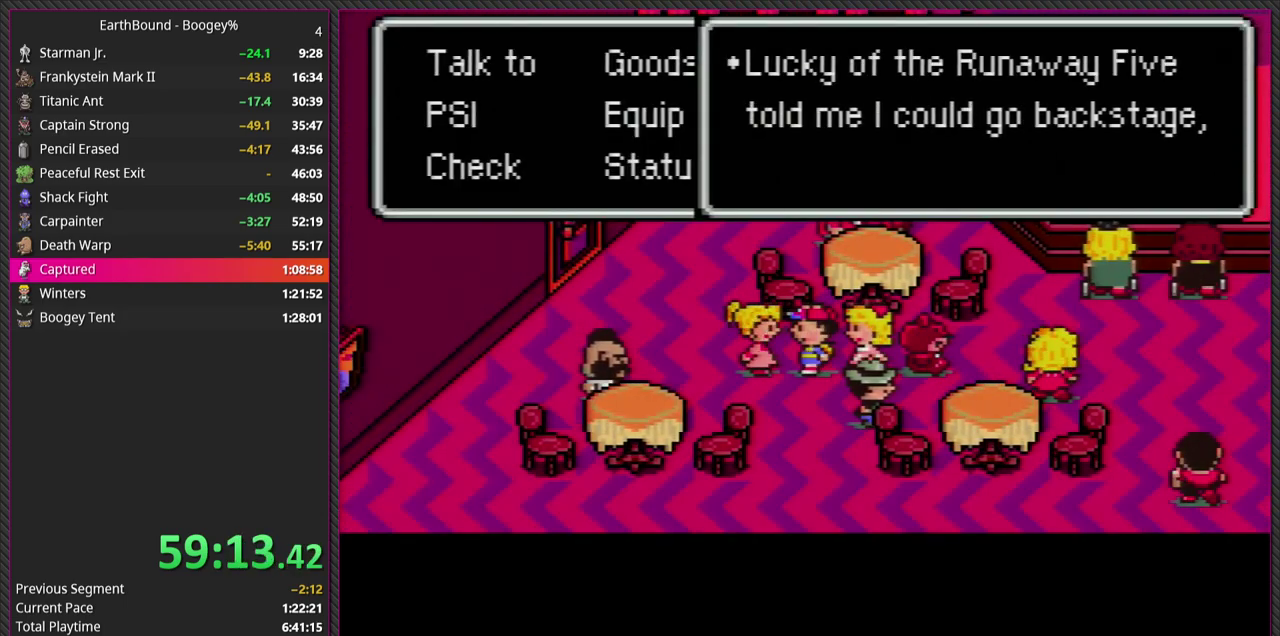
{"buttons": ["L1"], "events": [[17, "CIRCLE", "down"], [50, "L1", "down"], [150, "CIRCLE", "up"], [283, "CIRCLE", "down"], [350, "L1", "up"], [450, "CIRCLE", "up"], [467, "L1", "down"]]}
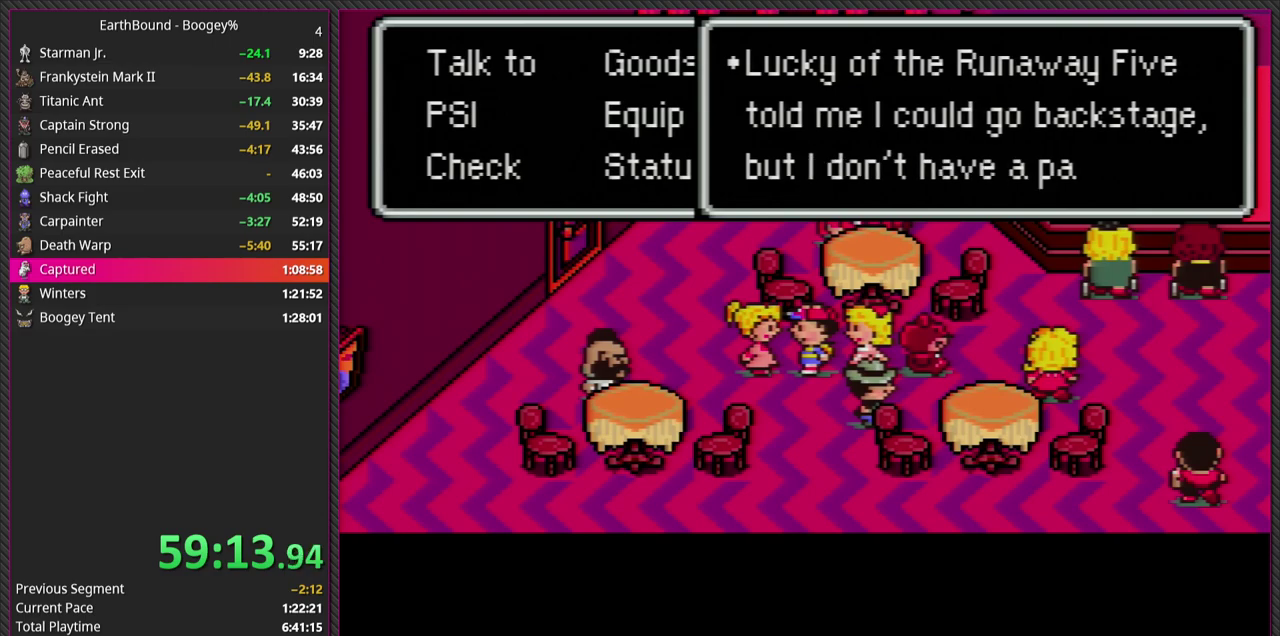
{"buttons": ["CIRCLE", "L1"], "events": [[83, "CIRCLE", "down"], [100, "L1", "up"], [233, "CIRCLE", "up"], [233, "L1", "down"], [350, "L1", "up"], [383, "CIRCLE", "down"], [483, "L1", "down"]]}
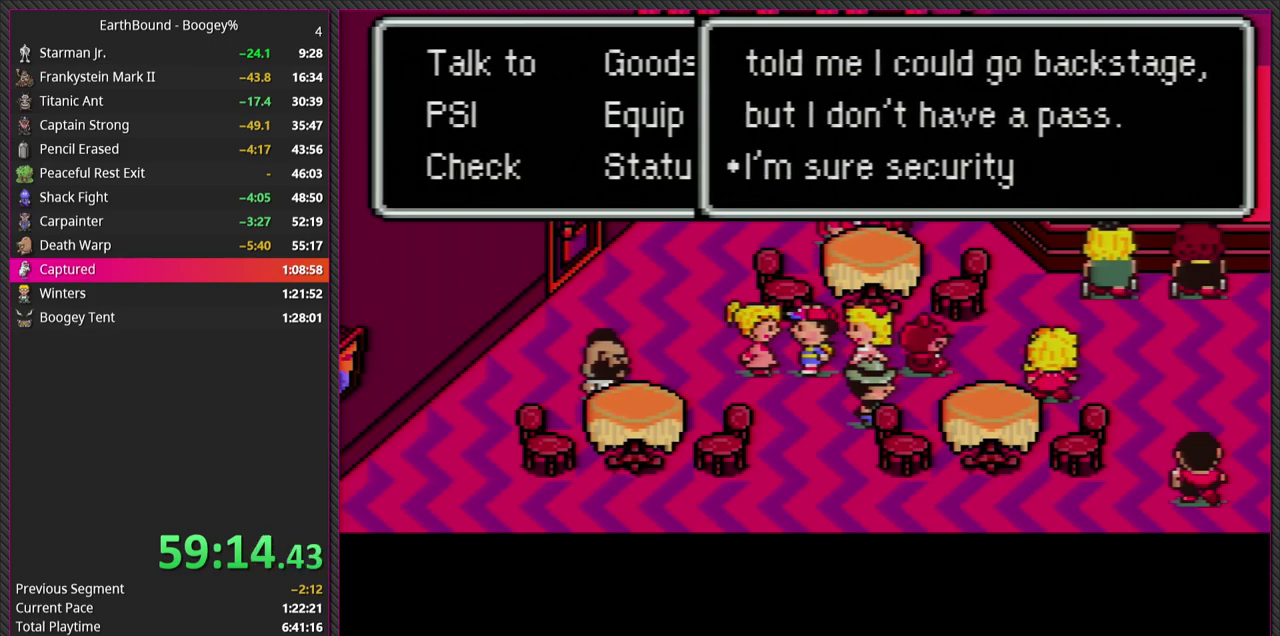
{"buttons": ["L1"], "events": [[17, "CIRCLE", "up"], [83, "L1", "up"], [117, "CIRCLE", "down"], [217, "L1", "down"], [250, "CIRCLE", "up"], [333, "L1", "up"], [367, "CIRCLE", "down"], [450, "L1", "down"], [500, "CIRCLE", "up"]]}
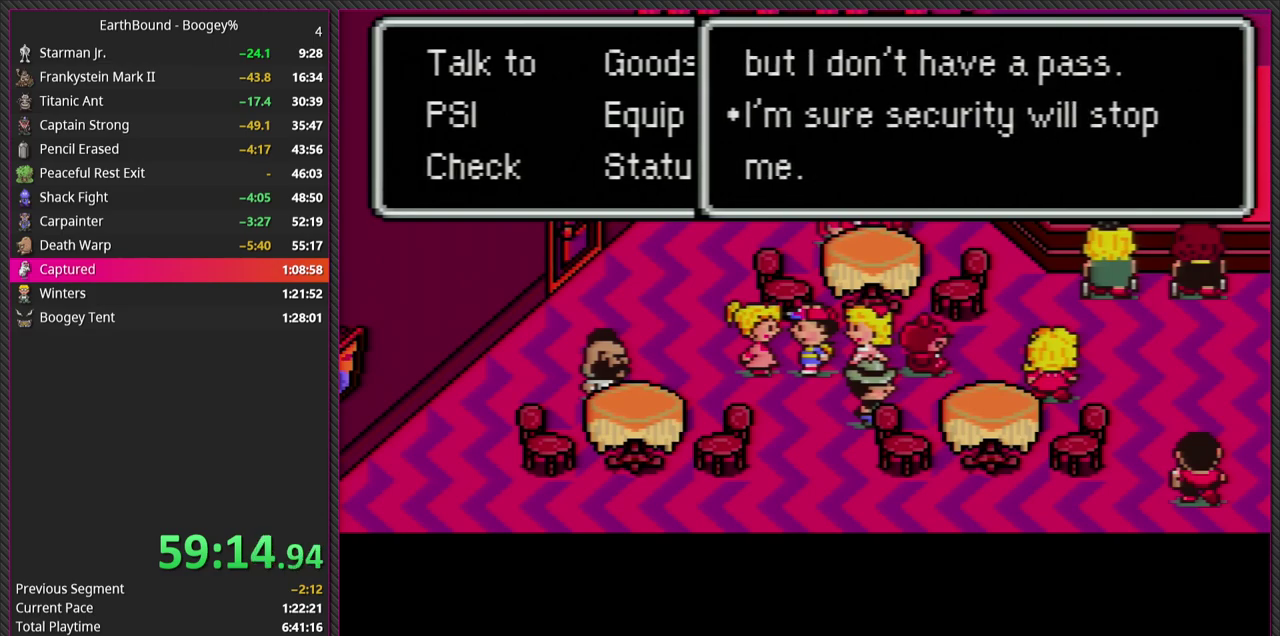
{"buttons": ["CIRCLE", "L1"], "events": [[50, "L1", "up"], [117, "CIRCLE", "down"], [150, "L1", "down"], [250, "CIRCLE", "up"], [283, "L1", "up"], [367, "L1", "down"], [467, "CIRCLE", "down"]]}
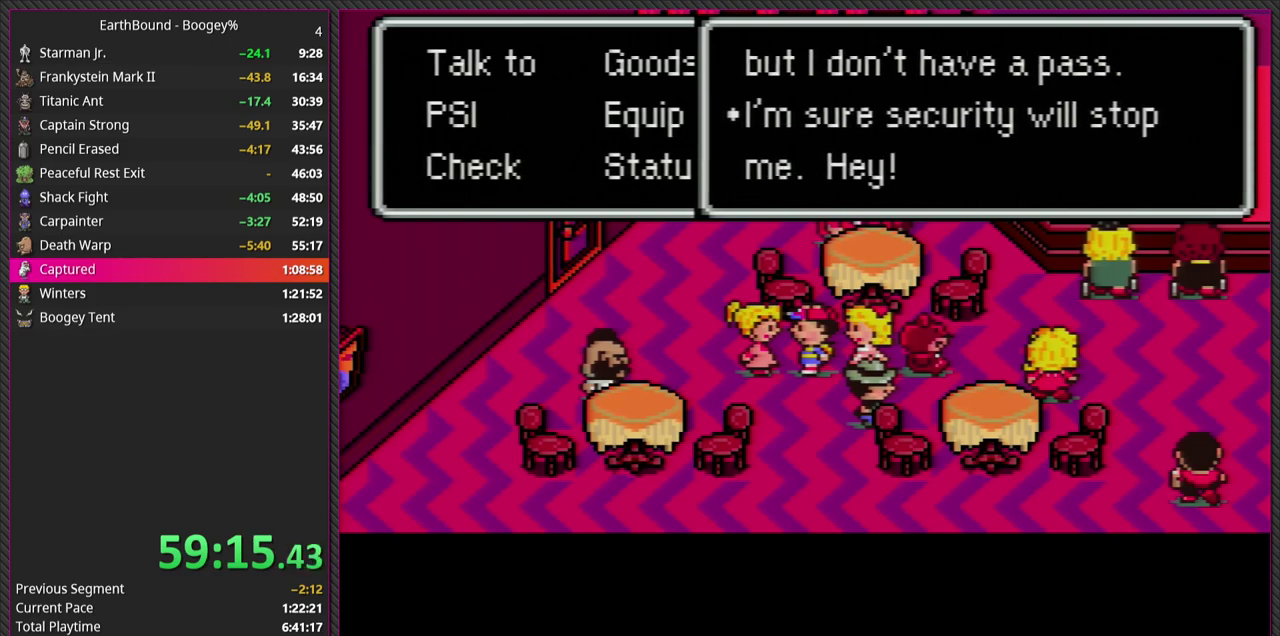
{"buttons": ["L1"], "events": [[17, "L1", "up"], [100, "L1", "down"], [133, "CIRCLE", "up"], [250, "L1", "up"], [267, "CIRCLE", "down"], [350, "L1", "down"], [400, "CIRCLE", "up"]]}
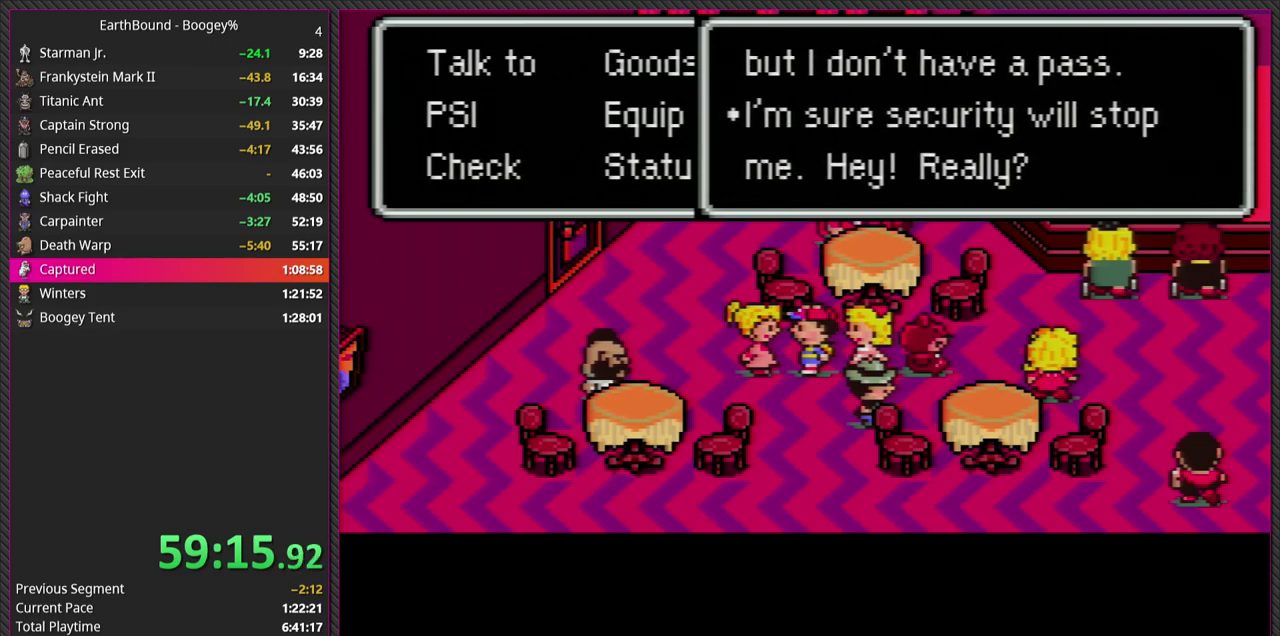
{"buttons": ["L1"], "events": [[17, "CIRCLE", "down"], [17, "L1", "up"], [133, "L1", "down"], [150, "CIRCLE", "up"], [250, "CIRCLE", "down"], [250, "L1", "up"], [367, "L1", "down"], [400, "CIRCLE", "up"]]}
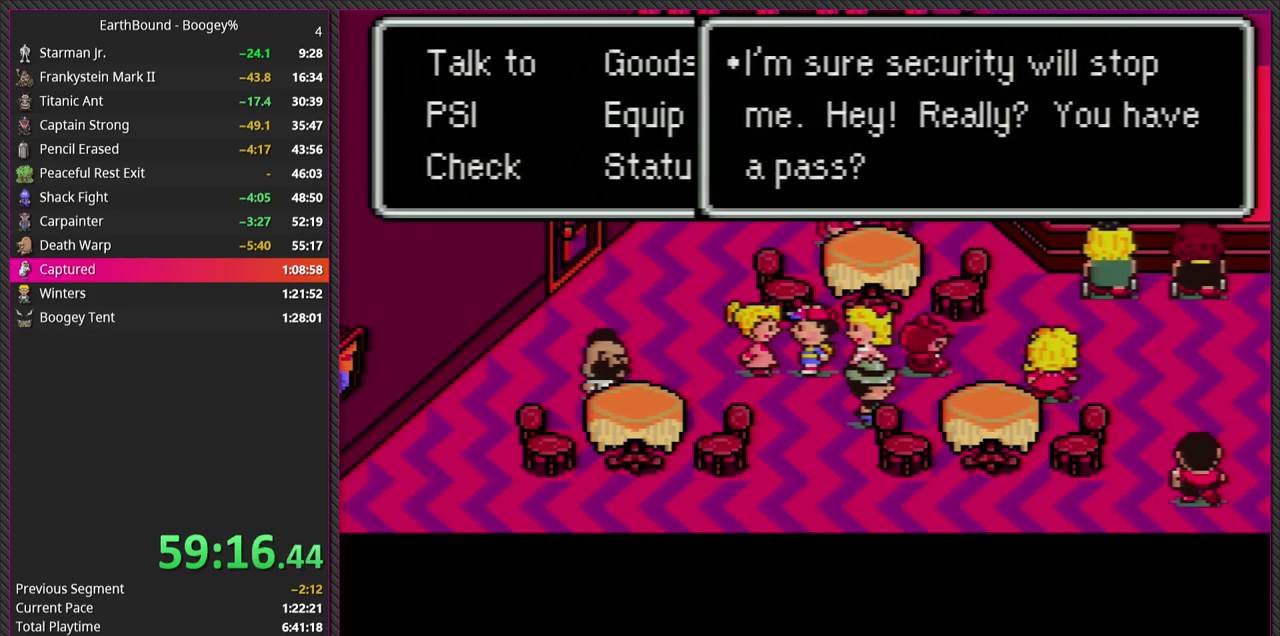
{"buttons": [], "events": [[17, "CIRCLE", "down"], [17, "L1", "up"], [117, "L1", "down"], [167, "CIRCLE", "up"], [250, "L1", "up"], [283, "CIRCLE", "down"], [350, "L1", "down"], [383, "CIRCLE", "up"], [467, "L1", "up"]]}
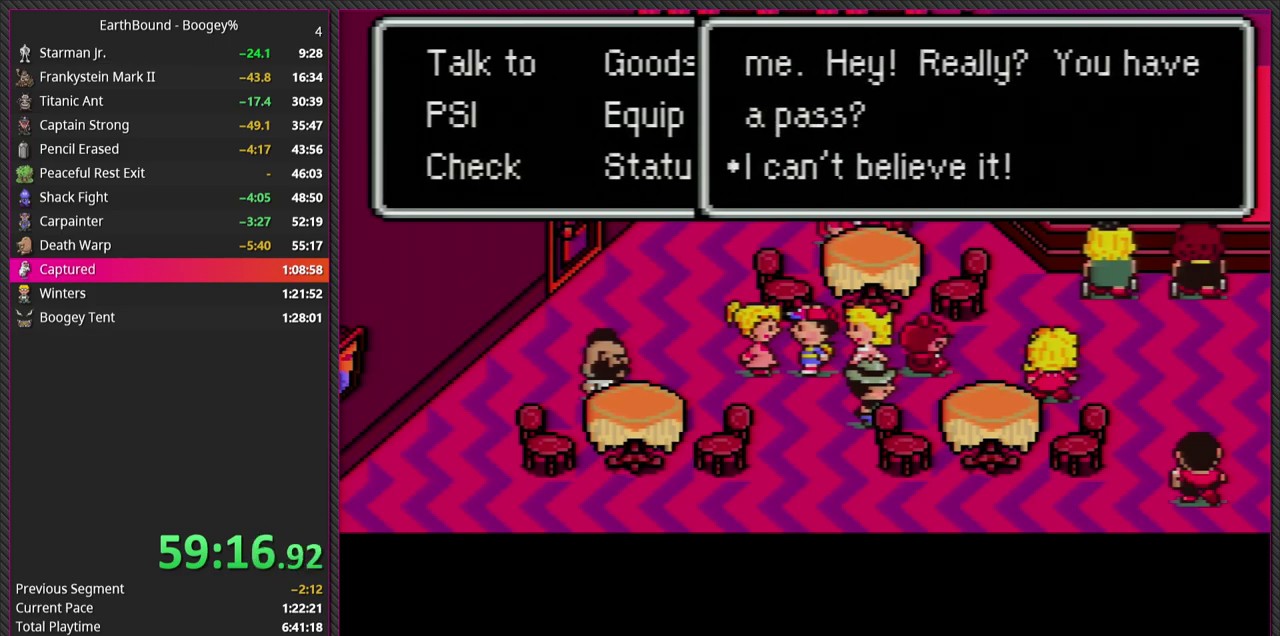
{"buttons": [], "events": [[17, "CIRCLE", "down"], [83, "L1", "down"], [167, "CIRCLE", "up"], [200, "L1", "up"], [300, "CIRCLE", "down"], [300, "L1", "down"], [417, "CIRCLE", "up"], [433, "L1", "up"]]}
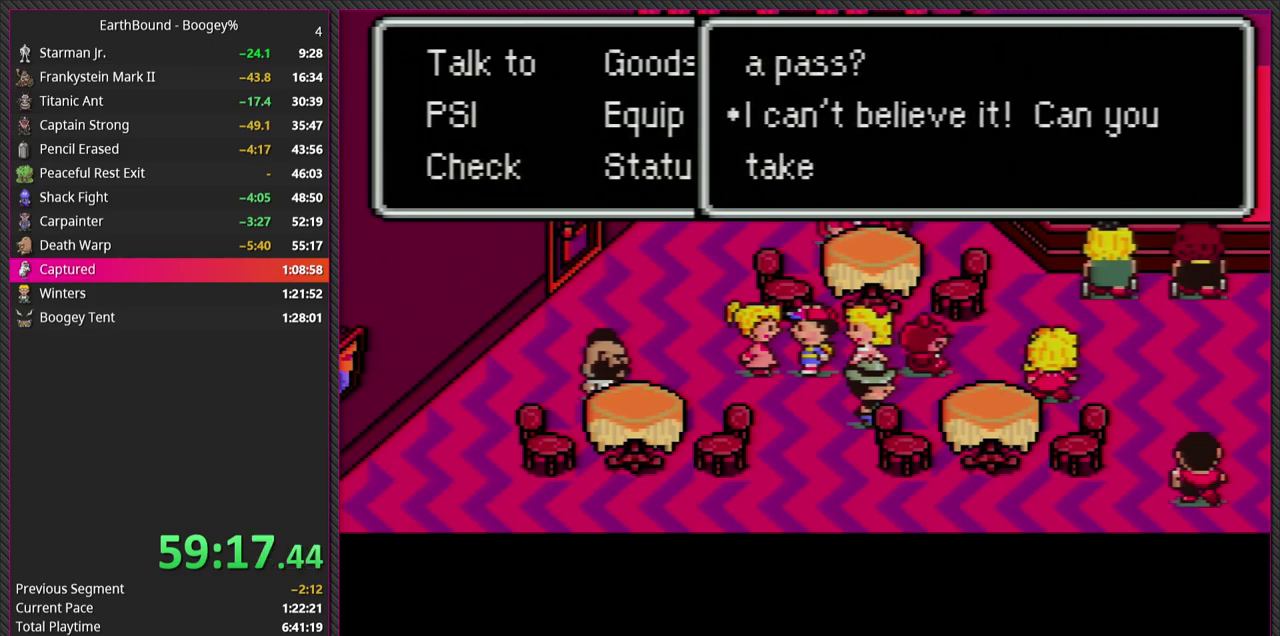
{"buttons": ["CIRCLE"], "events": [[50, "L1", "down"], [133, "CIRCLE", "down"], [133, "L1", "up"], [267, "CIRCLE", "up"], [267, "L1", "down"], [367, "CIRCLE", "down"], [383, "L1", "up"]]}
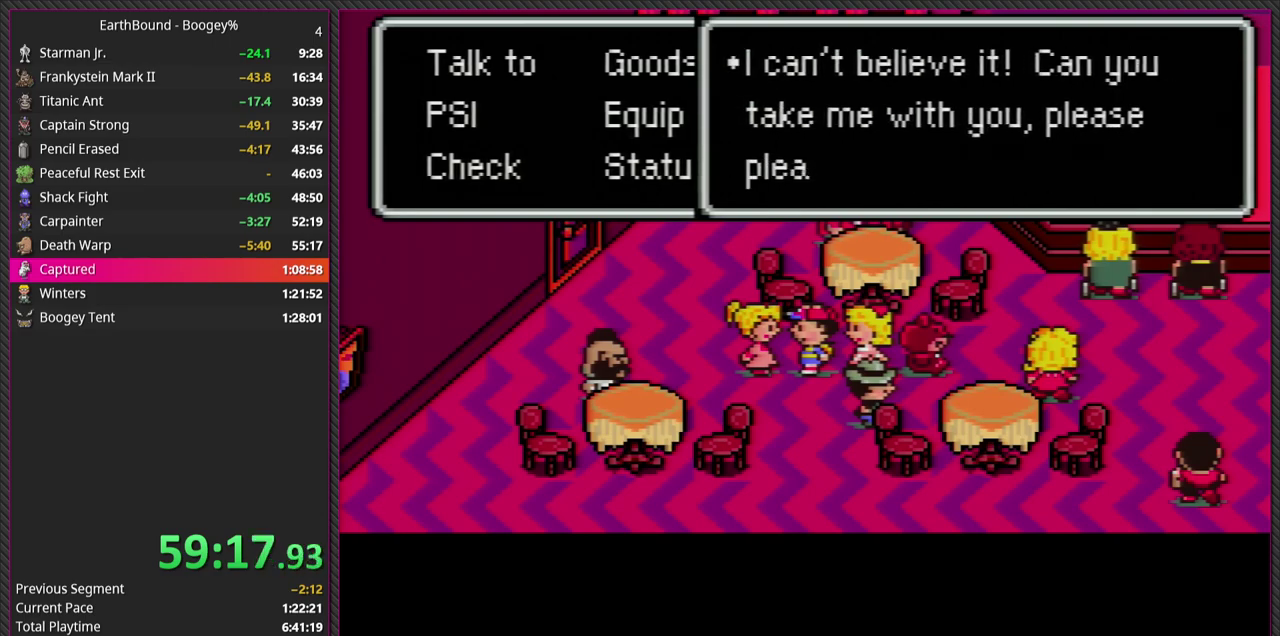
{"buttons": ["CIRCLE", "L1"], "events": [[17, "CIRCLE", "up"], [17, "L1", "down"], [133, "CIRCLE", "down"], [133, "L1", "up"], [250, "L1", "down"], [283, "CIRCLE", "up"], [367, "L1", "up"], [383, "CIRCLE", "down"], [483, "L1", "down"]]}
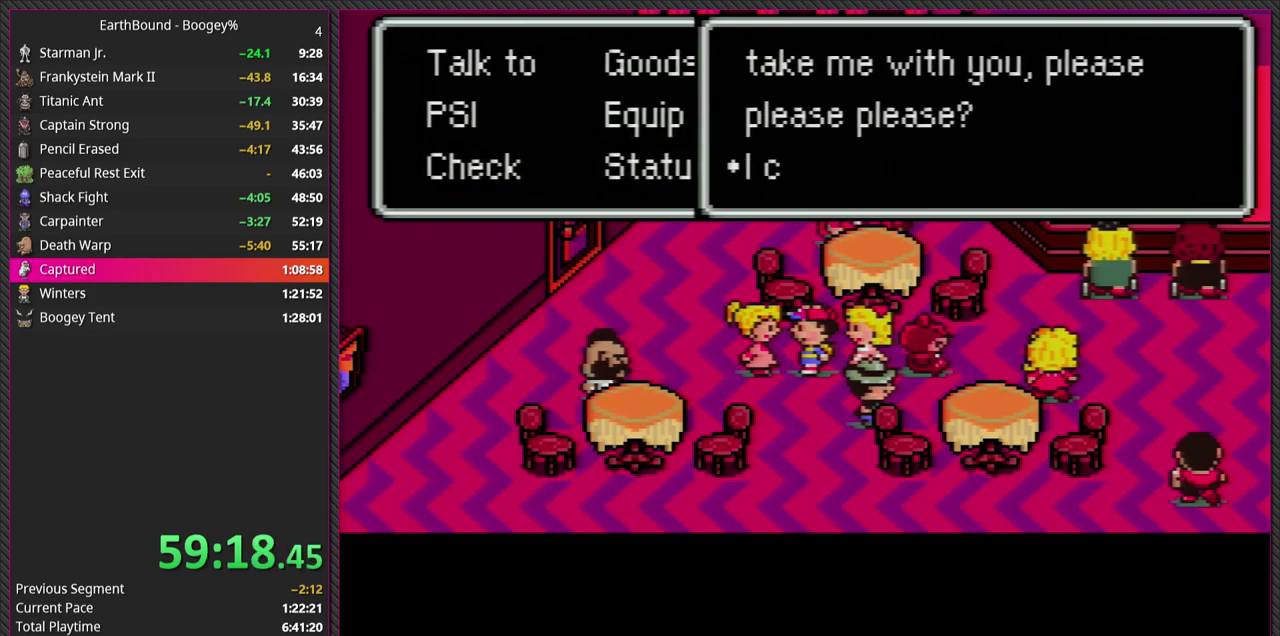
{"buttons": ["CIRCLE", "L1"], "events": [[17, "CIRCLE", "up"], [100, "L1", "up"], [117, "CIRCLE", "down"], [217, "L1", "down"], [250, "CIRCLE", "up"], [350, "L1", "up"], [367, "CIRCLE", "down"], [467, "L1", "down"]]}
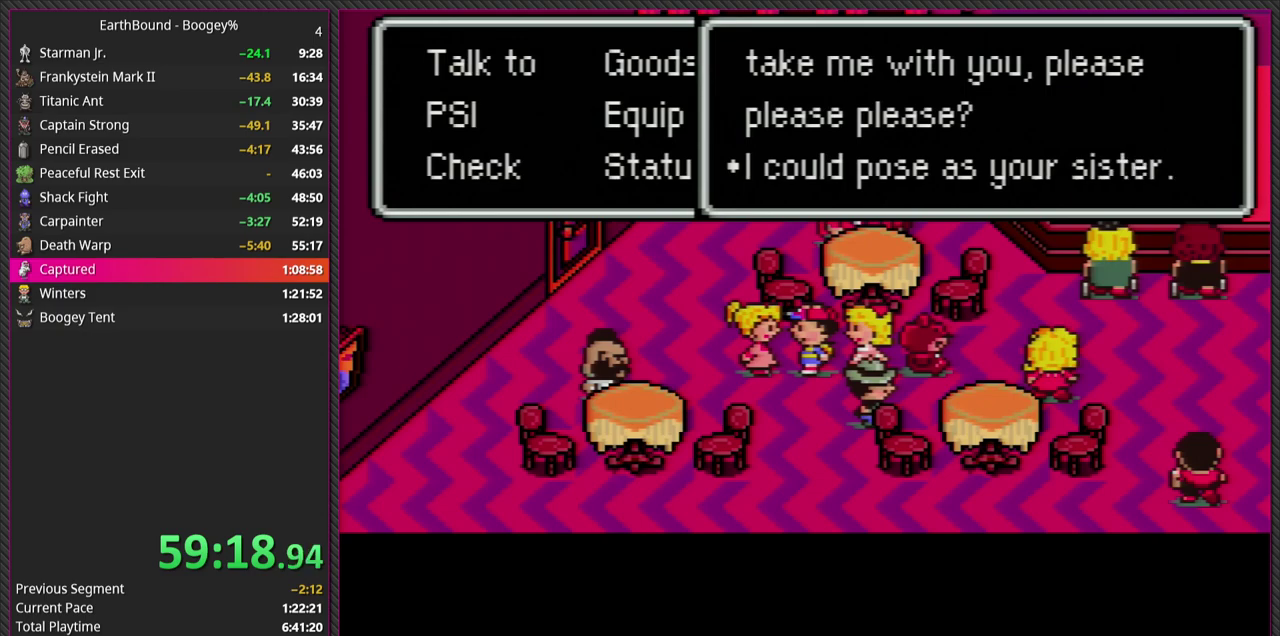
{"buttons": ["L1"], "events": [[17, "CIRCLE", "up"], [100, "L1", "up"], [117, "CIRCLE", "down"], [217, "L1", "down"], [250, "CIRCLE", "up"], [350, "CIRCLE", "down"], [350, "L1", "up"], [483, "CIRCLE", "up"], [483, "L1", "down"]]}
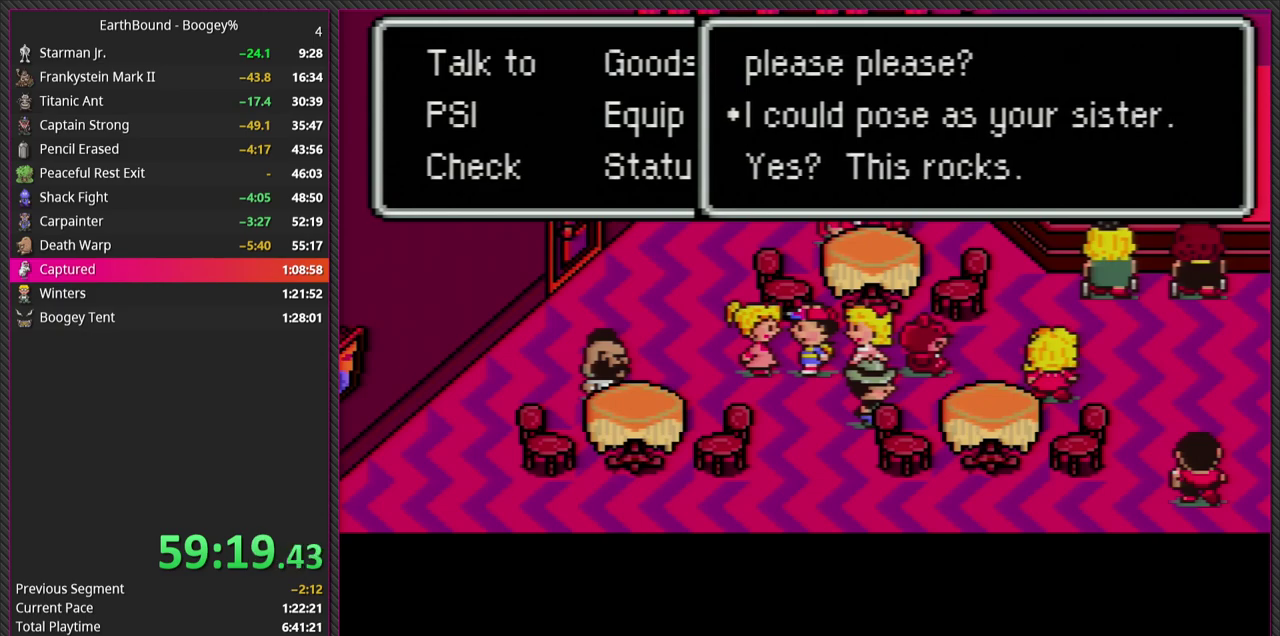
{"buttons": ["L1"], "events": [[83, "CIRCLE", "down"], [100, "L1", "up"], [217, "CIRCLE", "up"], [217, "L1", "down"], [333, "CIRCLE", "down"], [350, "L1", "up"], [450, "L1", "down"], [467, "CIRCLE", "up"]]}
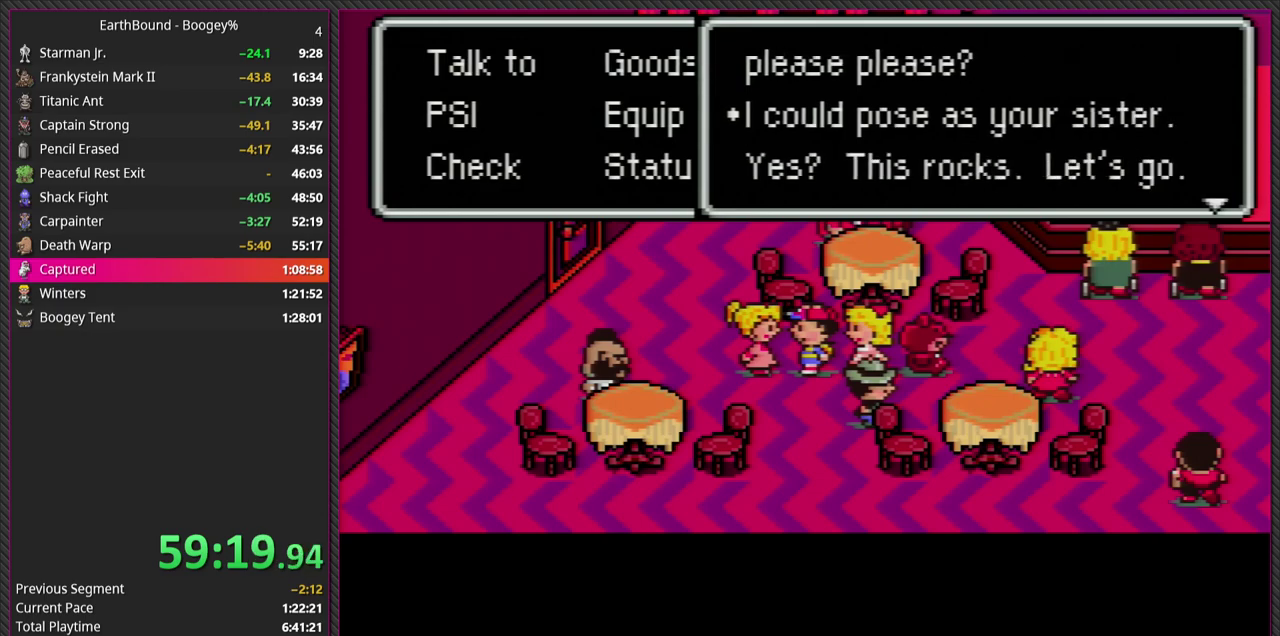
{"buttons": ["L1"], "events": [[67, "CIRCLE", "down"], [83, "L1", "up"], [183, "L1", "down"], [200, "CIRCLE", "up"], [317, "CIRCLE", "down"], [317, "L1", "up"], [433, "L1", "down"], [467, "CIRCLE", "up"]]}
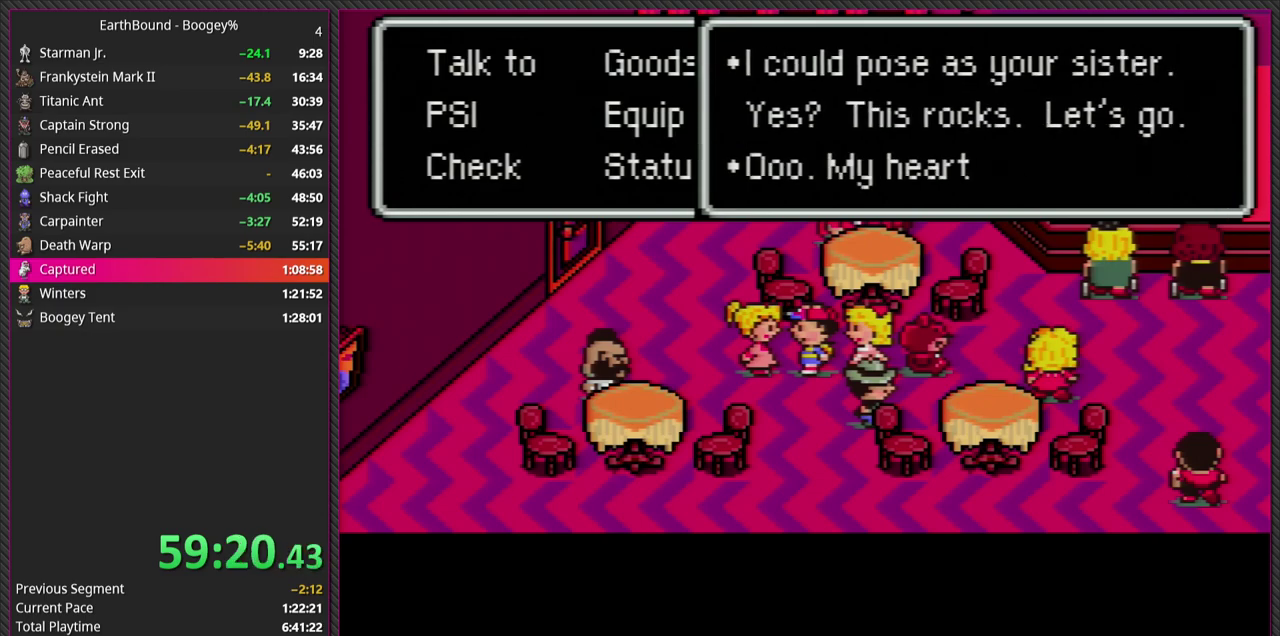
{"buttons": ["L1"], "events": [[67, "L1", "up"], [83, "CIRCLE", "down"], [167, "L1", "down"], [233, "CIRCLE", "up"], [300, "L1", "up"], [333, "CIRCLE", "down"], [400, "L1", "down"], [467, "CIRCLE", "up"]]}
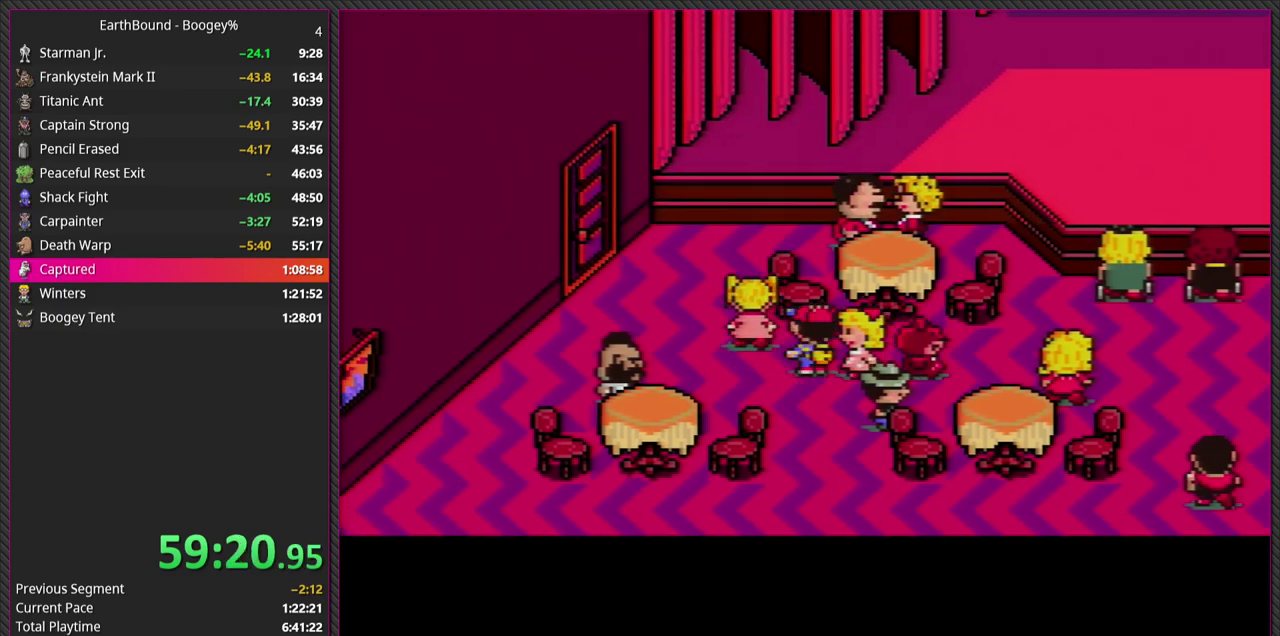
{"buttons": [], "events": [[33, "L1", "up"], [83, "CIRCLE", "down"], [183, "CIRCLE", "up"]]}
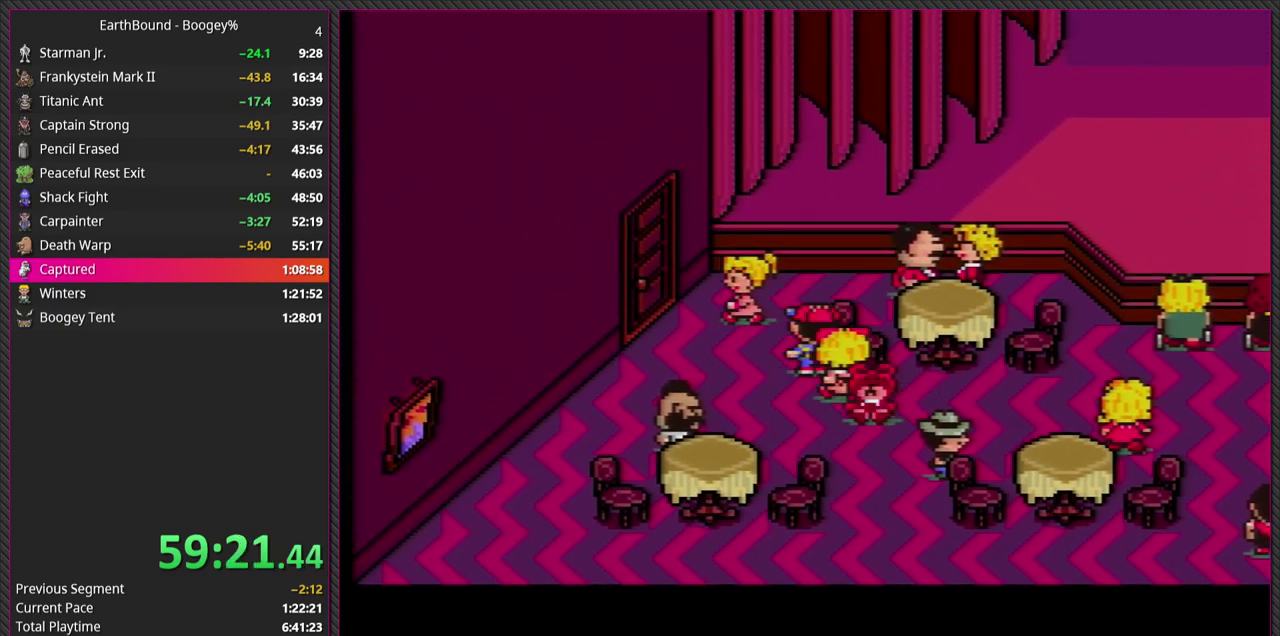
{"buttons": [], "events": []}
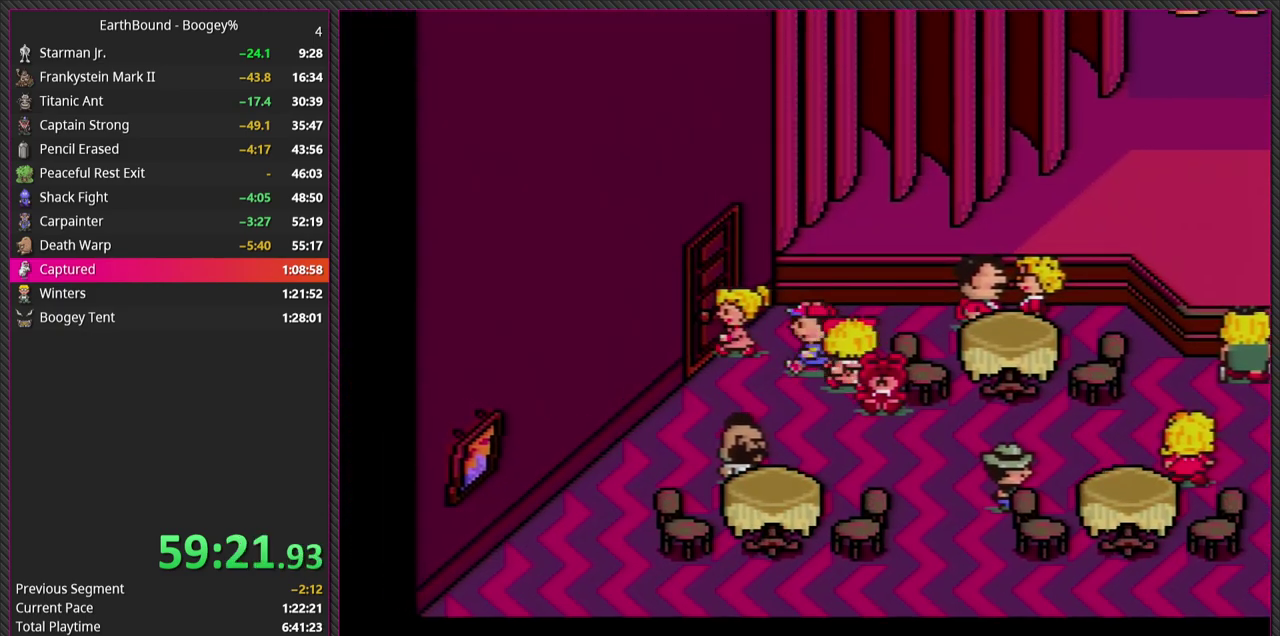
{"buttons": [], "events": []}
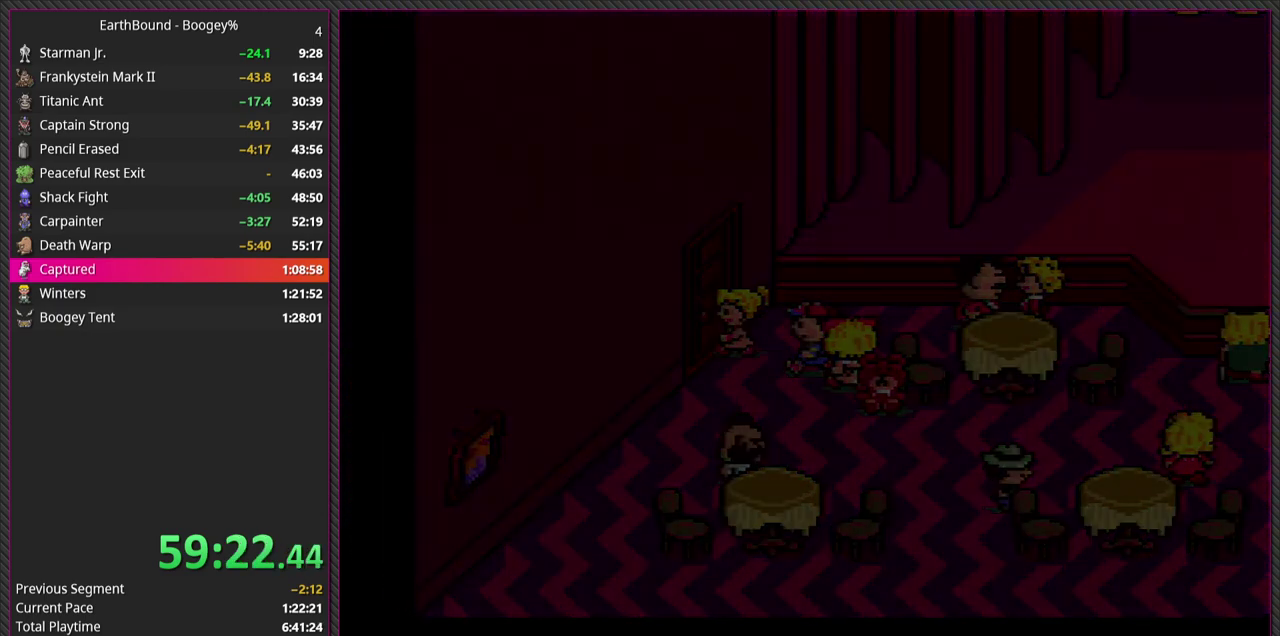
{"buttons": [], "events": []}
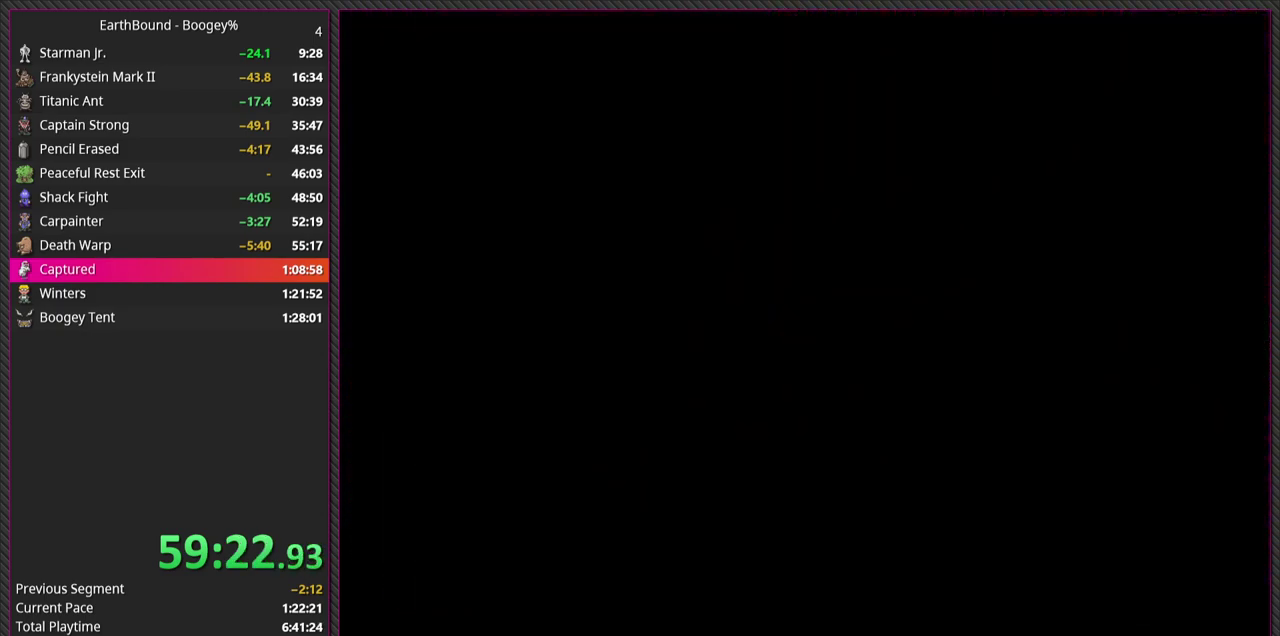
{"buttons": [], "events": []}
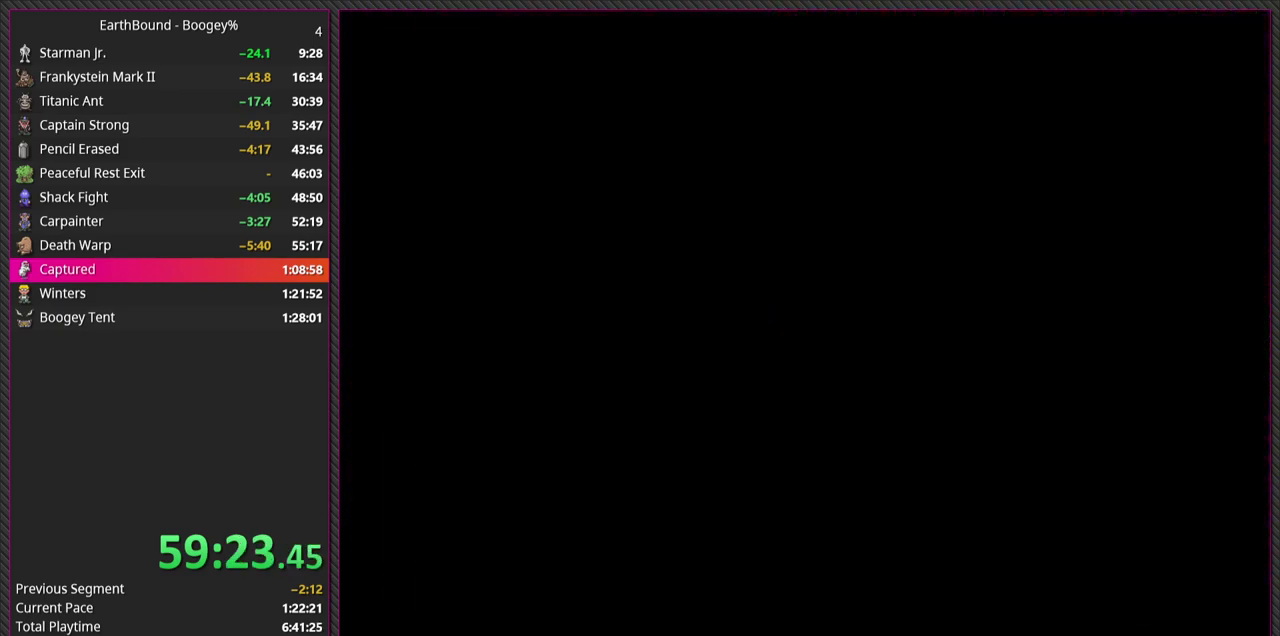
{"buttons": [], "events": []}
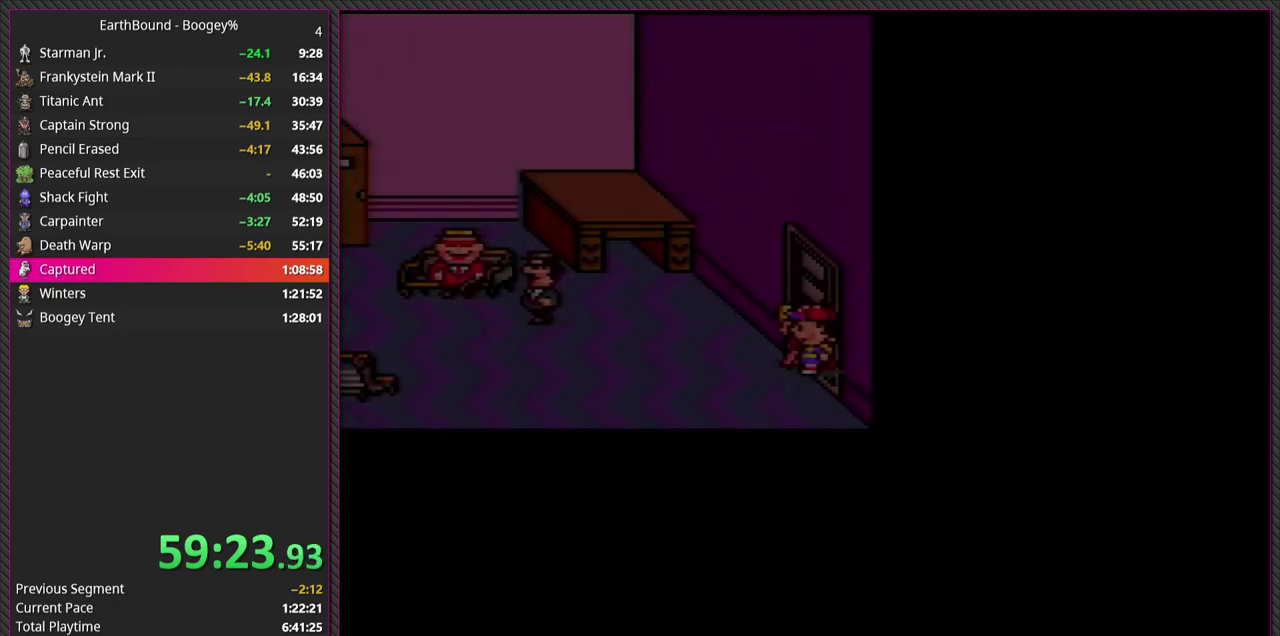
{"buttons": [], "events": []}
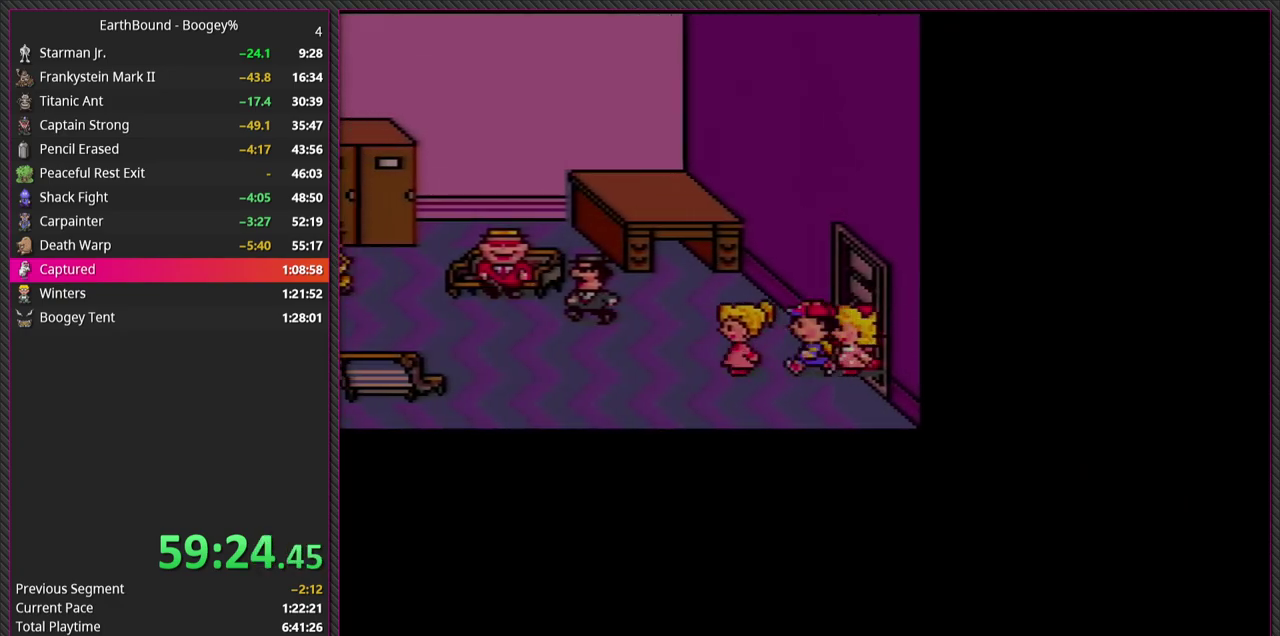
{"buttons": [], "events": []}
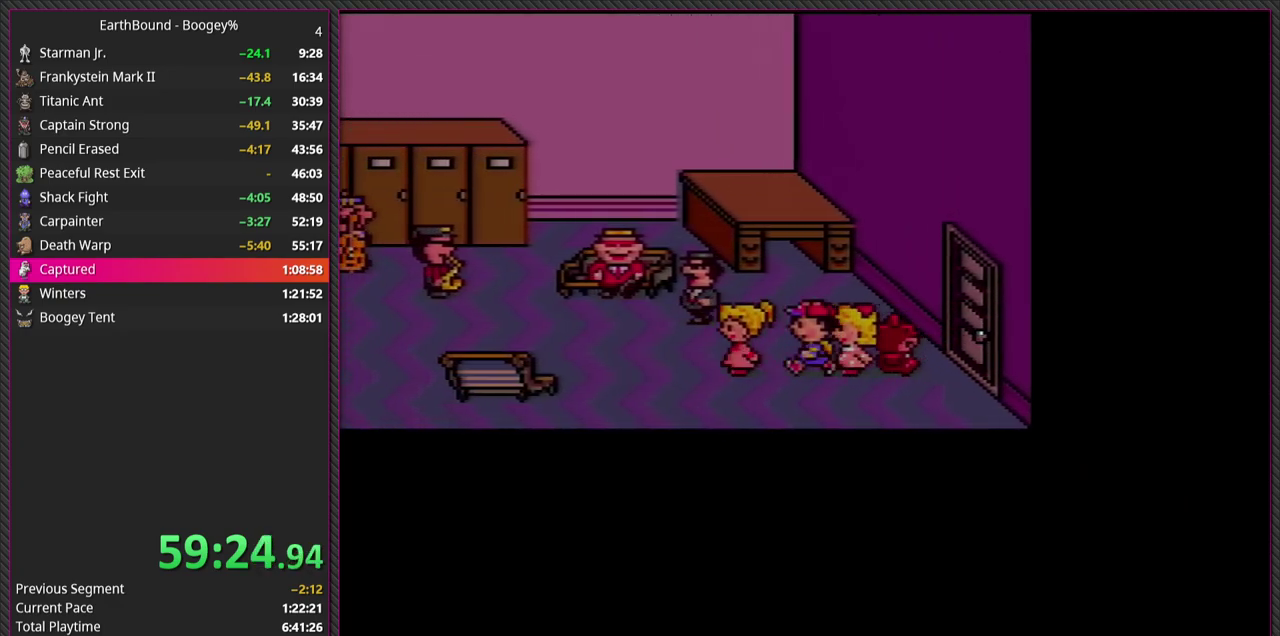
{"buttons": [], "events": []}
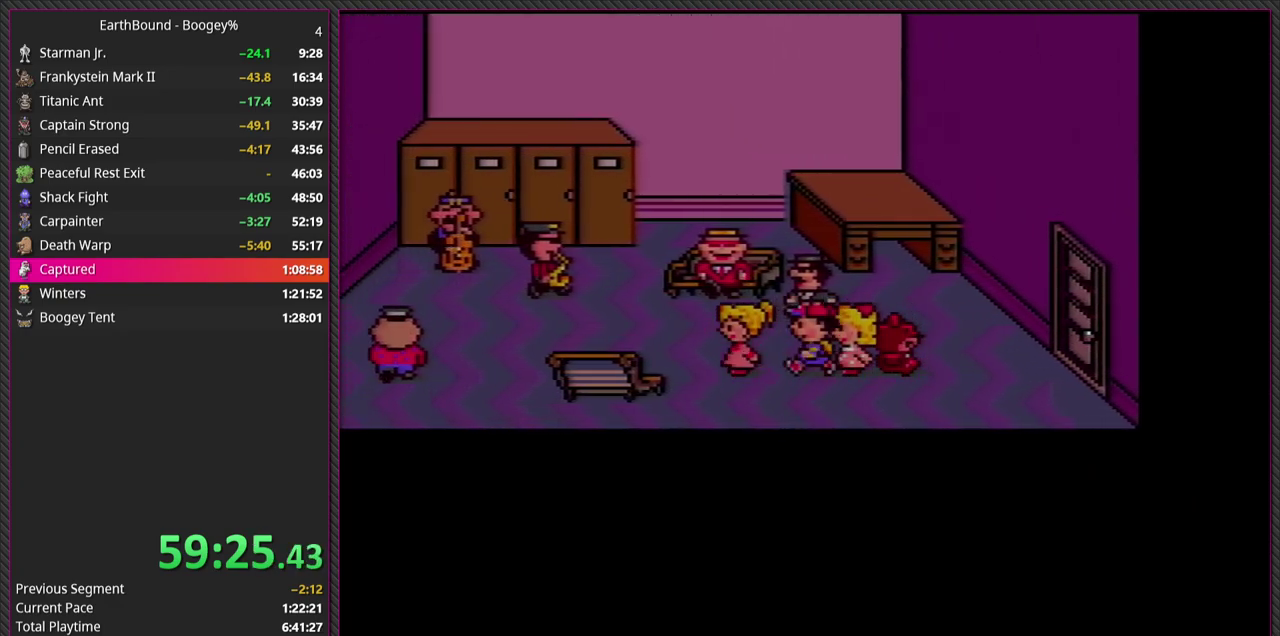
{"buttons": ["DPAD_RIGHT"], "events": [[50, "DPAD_RIGHT", "down"]]}